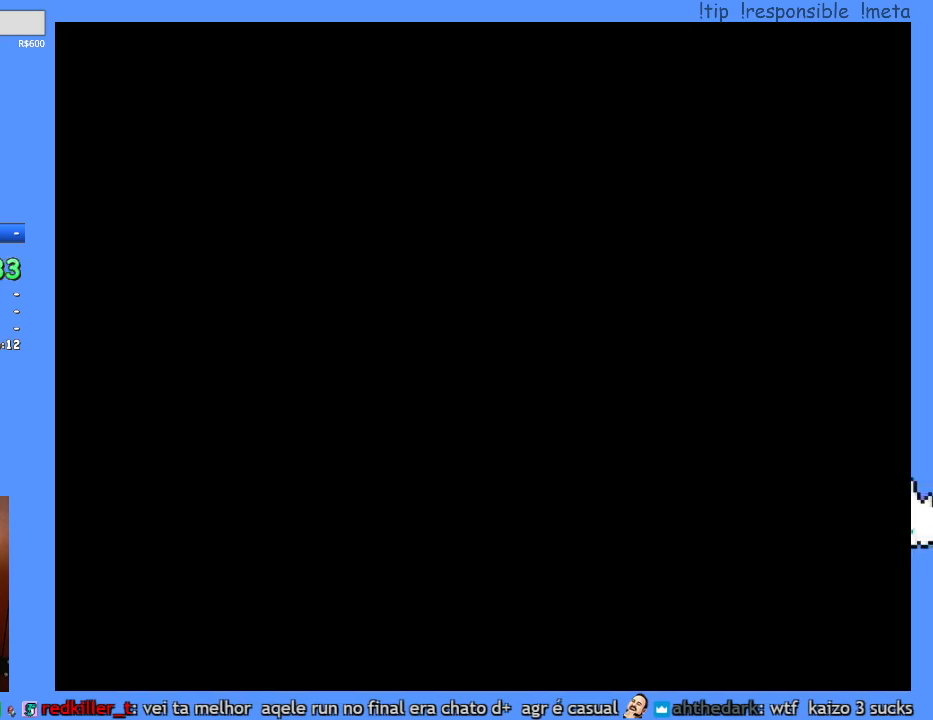
Gameplay with a controller (Nintendo layout); each line is a JSON object with the inputs held at the frame after it. "events" lists button and stick changes between this image and that frame as [ms after this image, input, new state], when the widget could be followed in between. Not read: A B L3 R3 X.
{"buttons": ["Y"], "events": [[417, "Y", "down"]]}
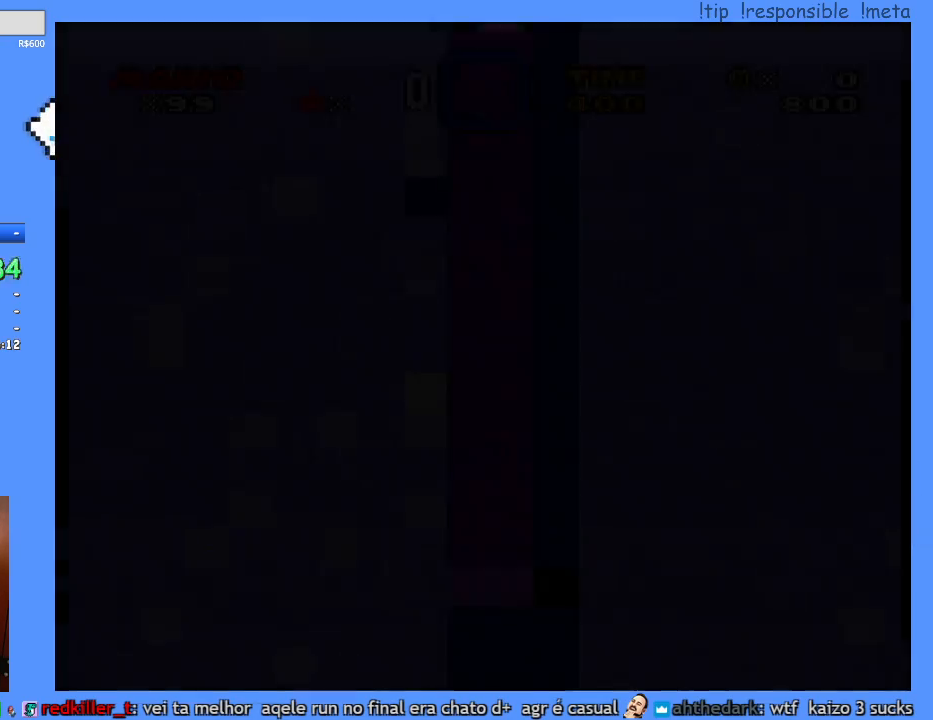
{"buttons": ["Y", "DPAD_DOWN"], "events": [[450, "DPAD_DOWN", "down"]]}
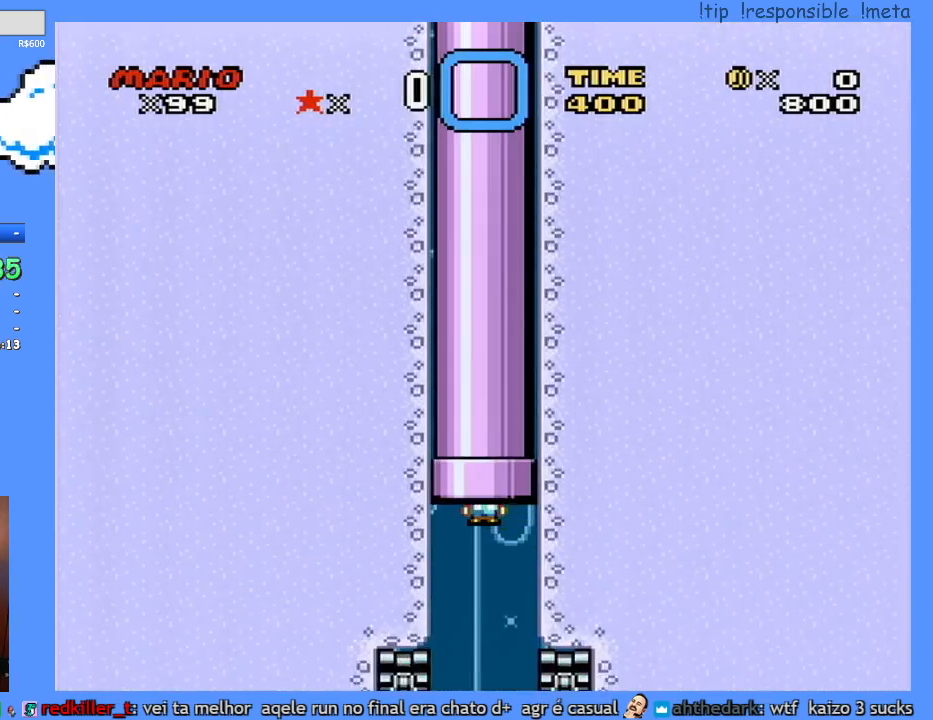
{"buttons": ["Y", "DPAD_DOWN"], "events": []}
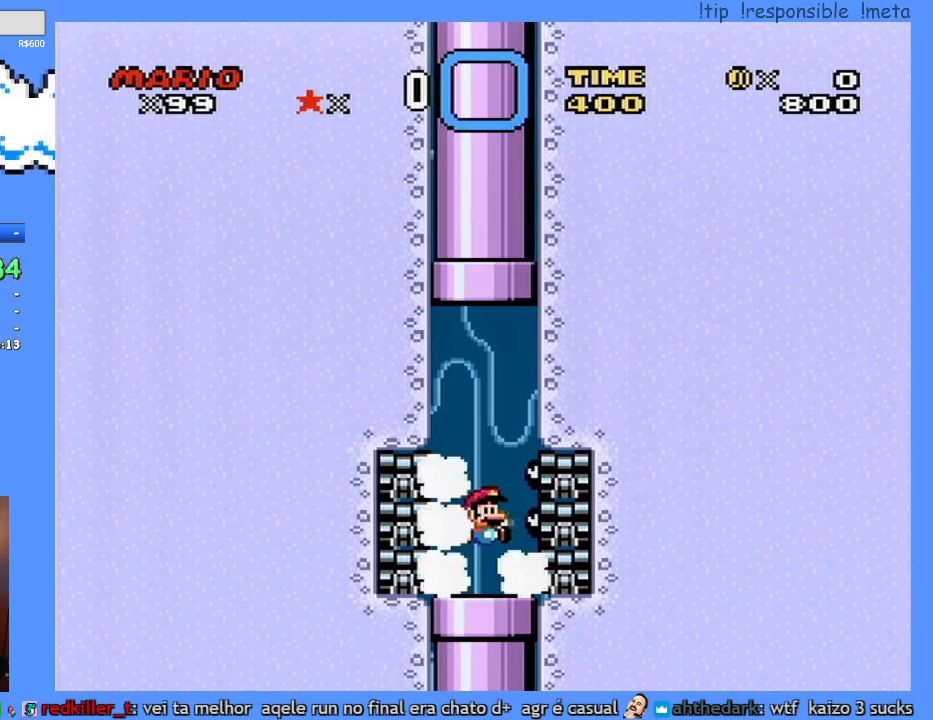
{"buttons": [], "events": [[233, "Y", "up"], [267, "DPAD_DOWN", "up"]]}
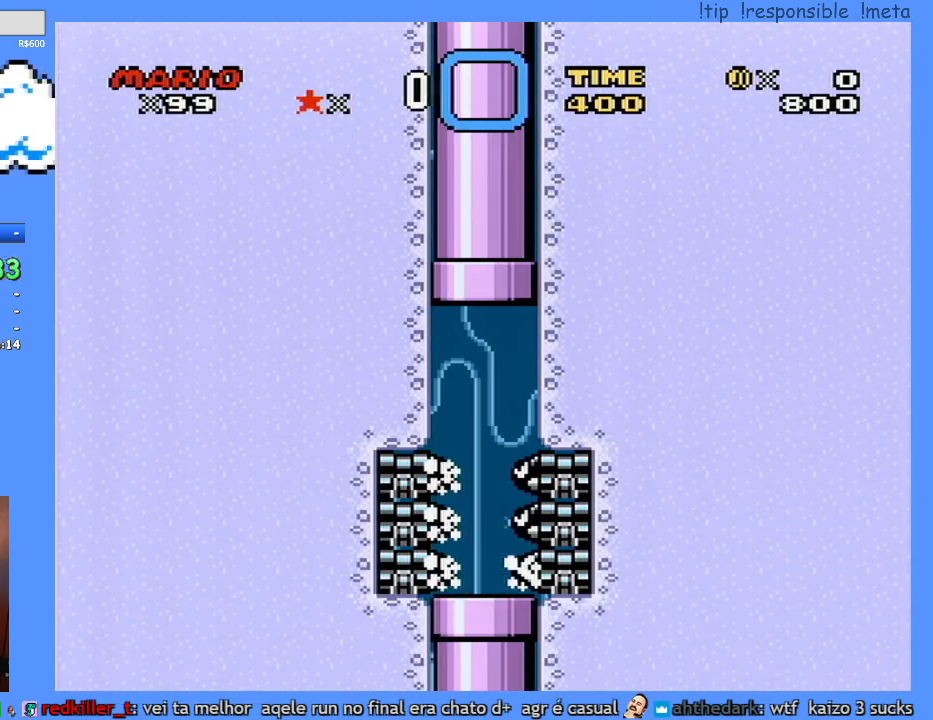
{"buttons": [], "events": []}
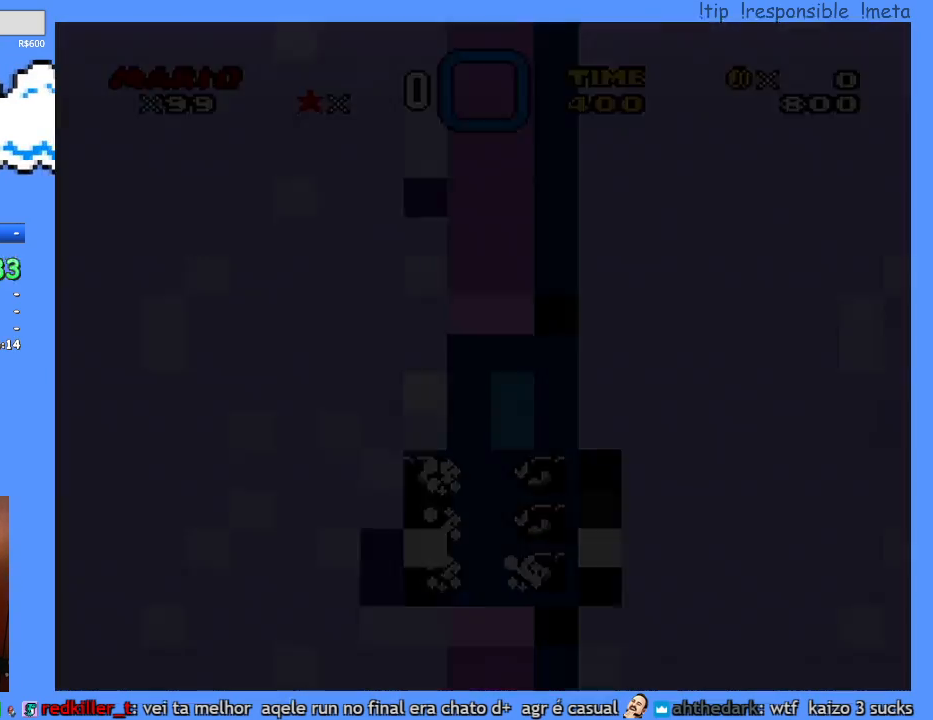
{"buttons": [], "events": []}
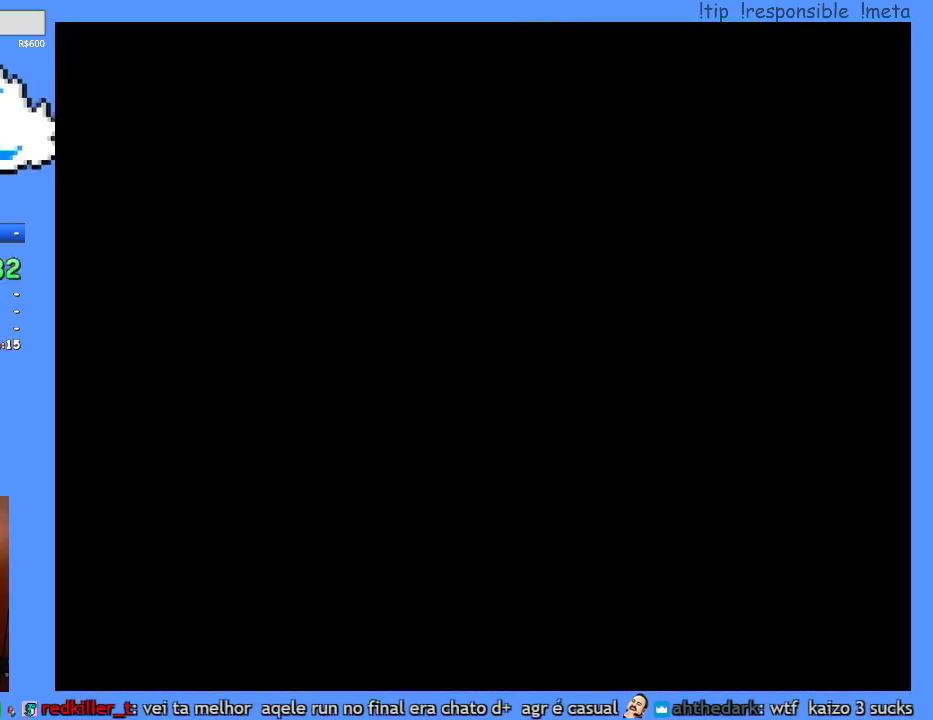
{"buttons": [], "events": []}
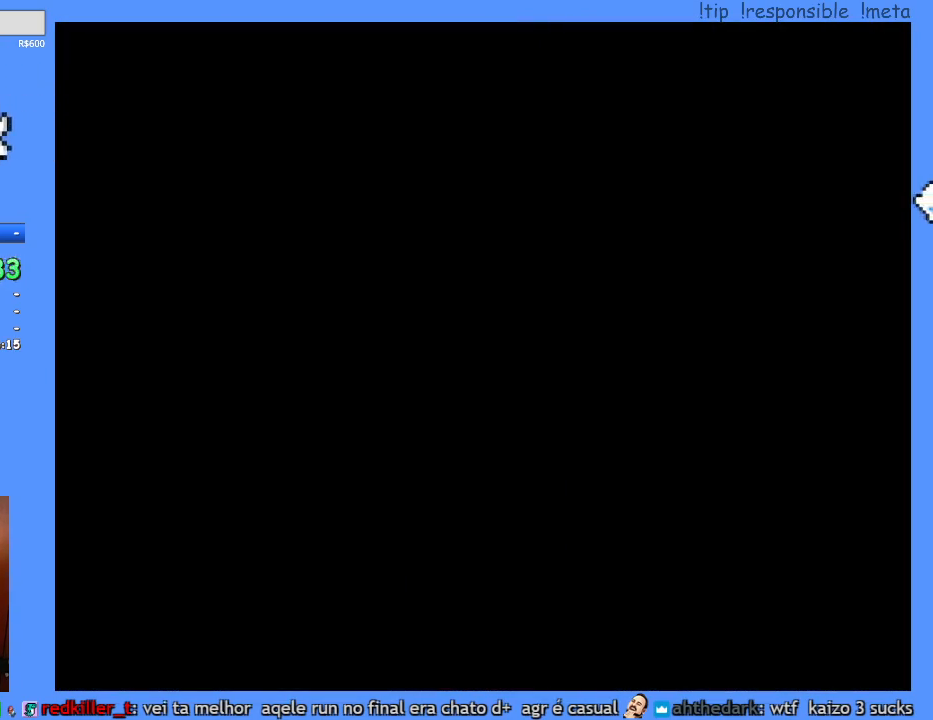
{"buttons": [], "events": []}
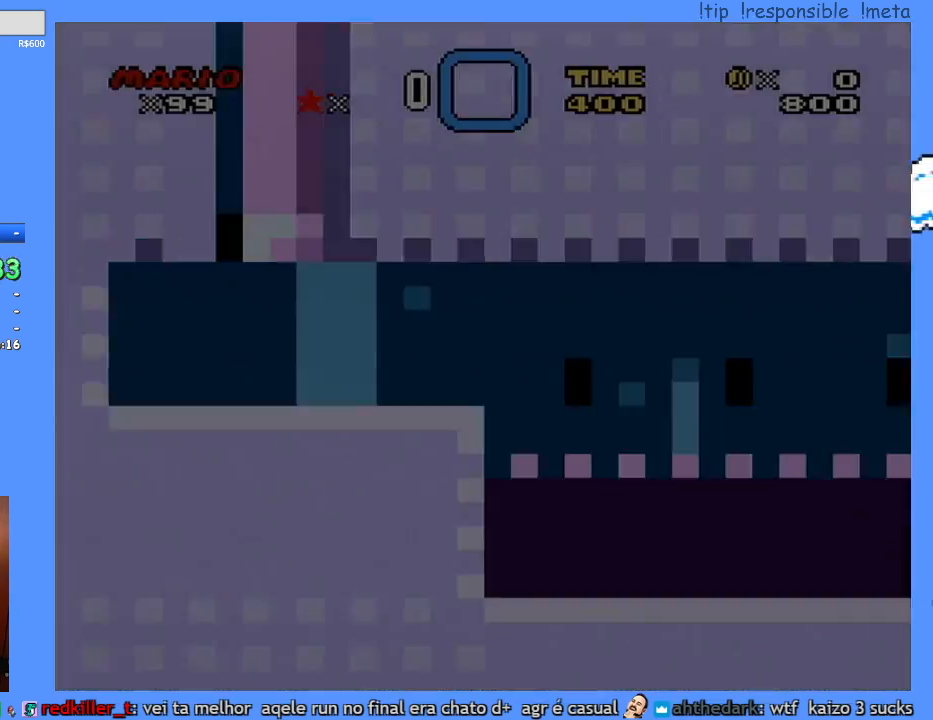
{"buttons": ["Y", "DPAD_RIGHT"], "events": [[17, "Y", "down"], [50, "DPAD_RIGHT", "down"]]}
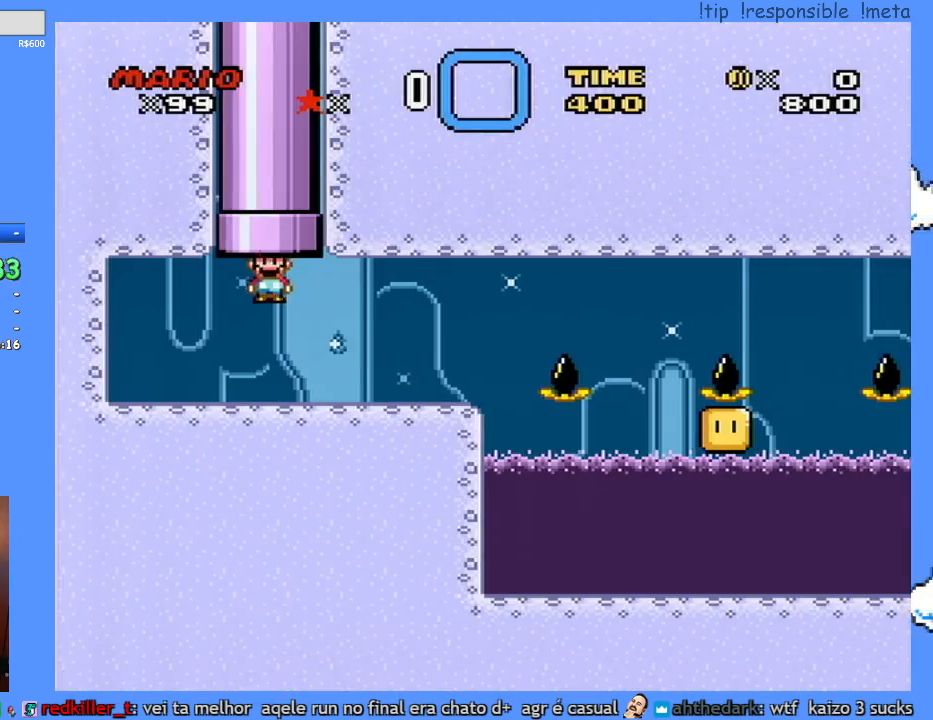
{"buttons": ["Y", "DPAD_RIGHT"], "events": []}
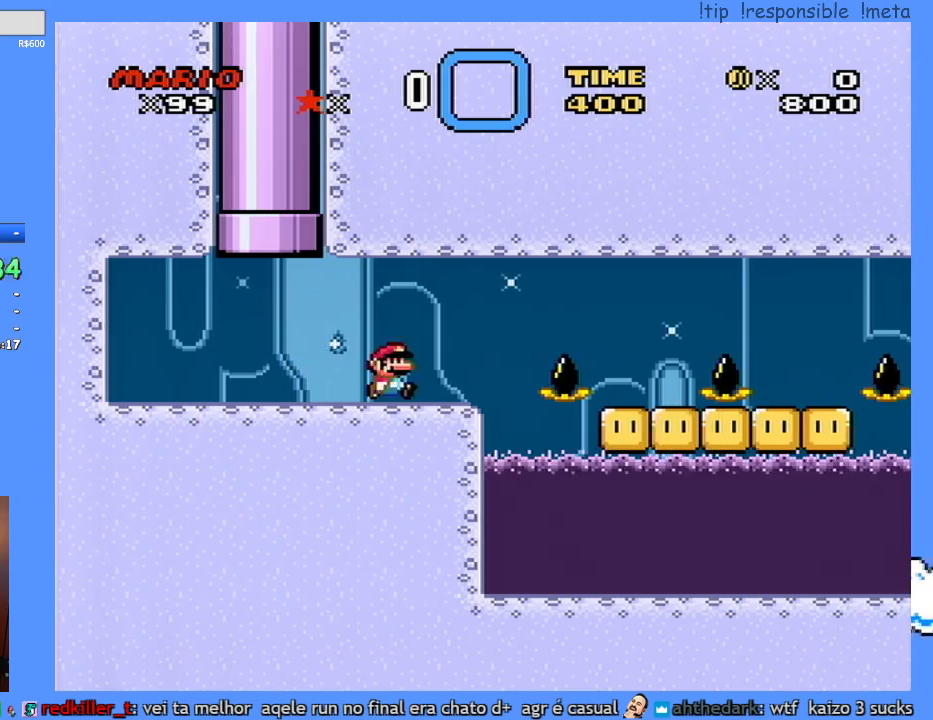
{"buttons": ["Y", "DPAD_LEFT"], "events": [[433, "DPAD_RIGHT", "up"], [450, "DPAD_LEFT", "down"]]}
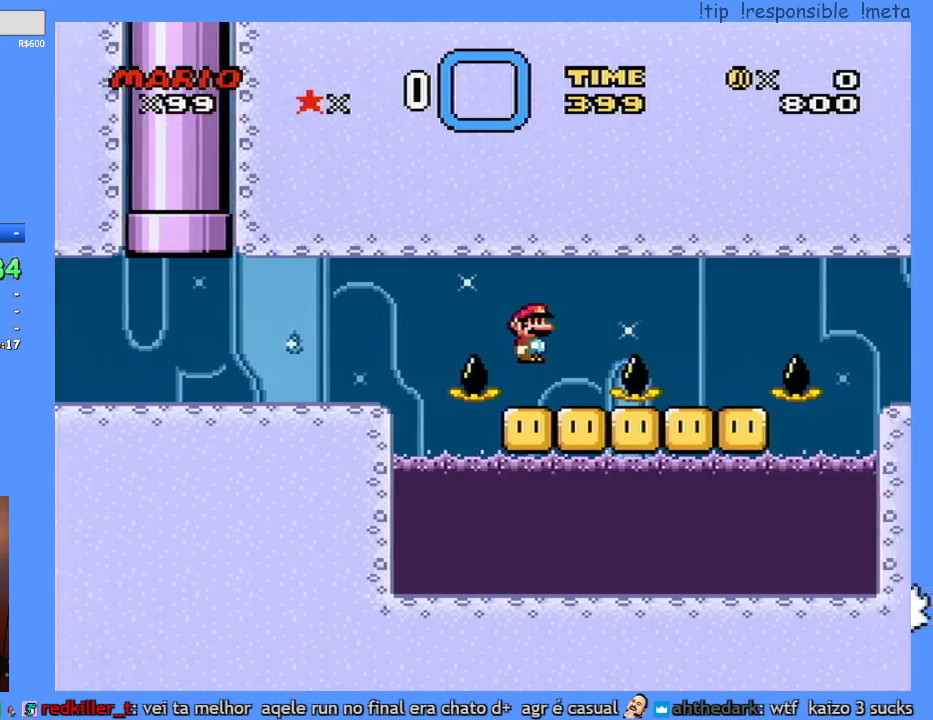
{"buttons": ["Y"], "events": [[17, "DPAD_LEFT", "up"], [17, "DPAD_RIGHT", "down"], [367, "DPAD_RIGHT", "up"], [400, "DPAD_LEFT", "down"], [483, "DPAD_LEFT", "up"]]}
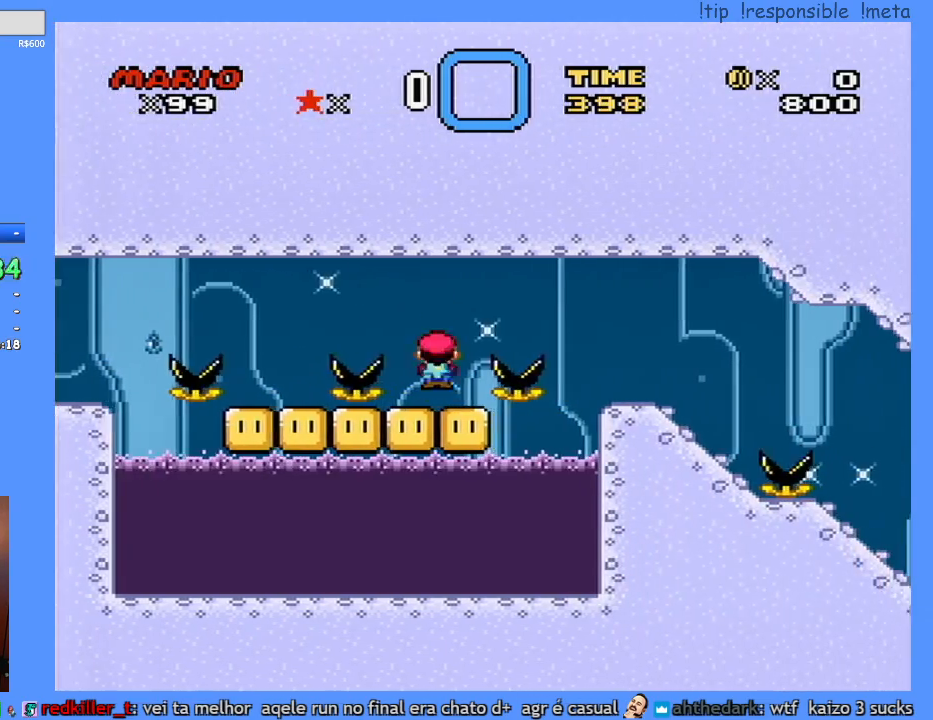
{"buttons": ["Y", "DPAD_RIGHT"], "events": [[17, "DPAD_RIGHT", "down"]]}
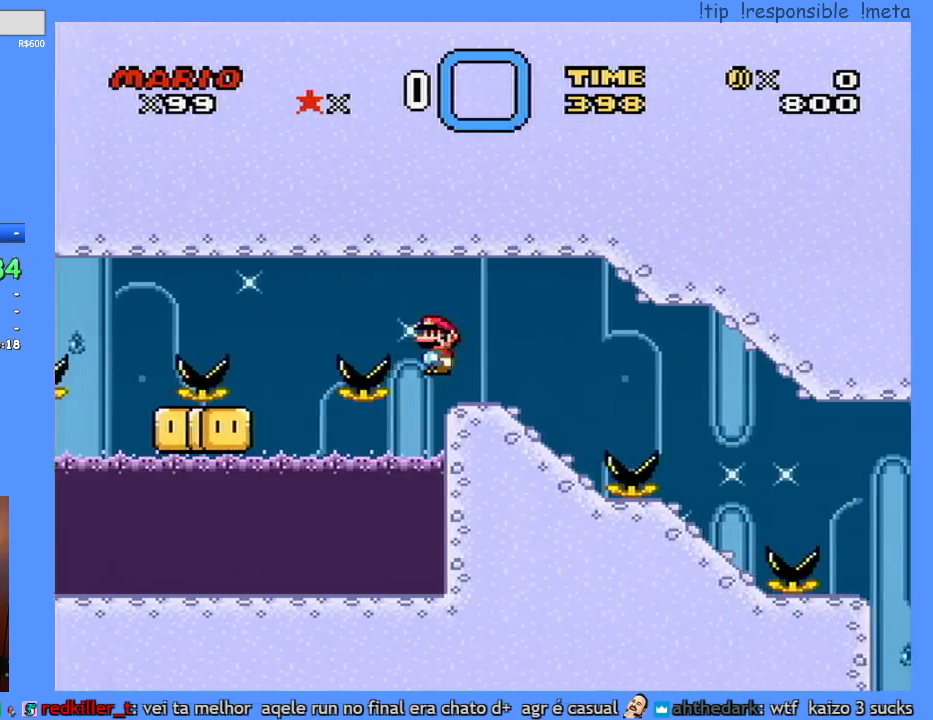
{"buttons": ["Y"], "events": [[100, "DPAD_DOWN", "down"], [100, "DPAD_RIGHT", "up"], [150, "DPAD_DOWN", "up"], [150, "DPAD_LEFT", "down"], [300, "DPAD_LEFT", "up"], [333, "DPAD_RIGHT", "down"], [417, "DPAD_RIGHT", "up"]]}
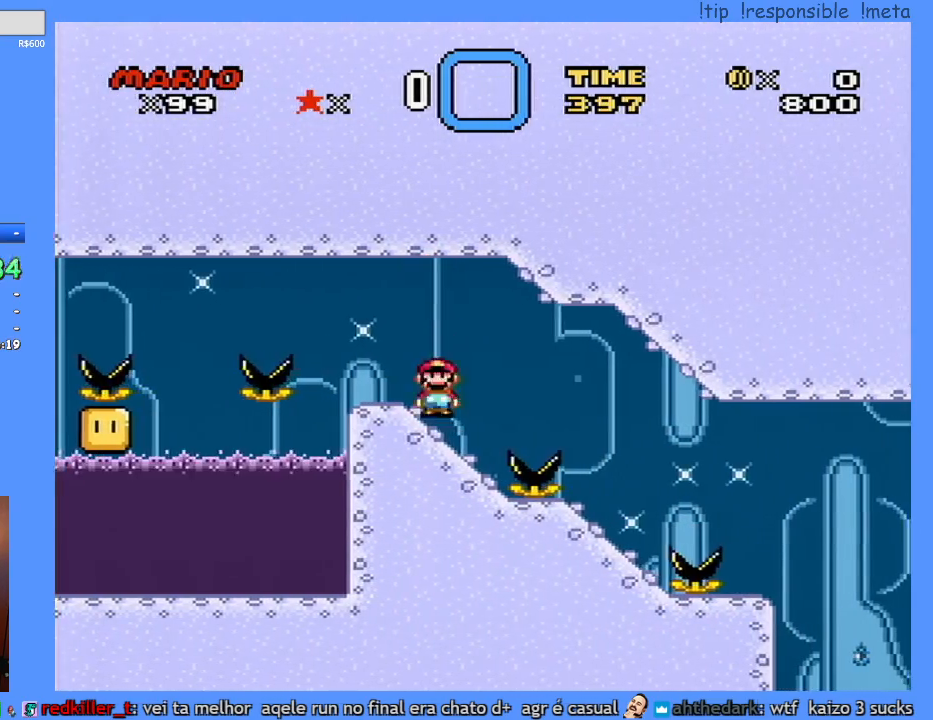
{"buttons": ["Y", "DPAD_RIGHT"], "events": [[50, "DPAD_RIGHT", "down"]]}
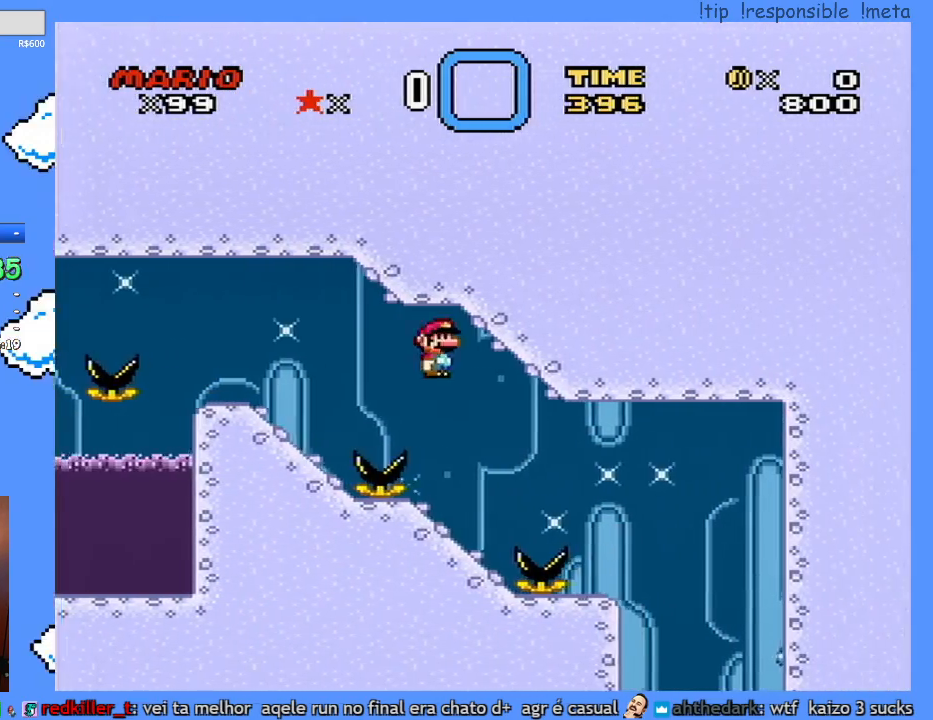
{"buttons": ["Y", "DPAD_RIGHT"], "events": [[17, "DPAD_RIGHT", "up"], [50, "DPAD_LEFT", "down"], [300, "DPAD_LEFT", "up"], [333, "DPAD_RIGHT", "down"]]}
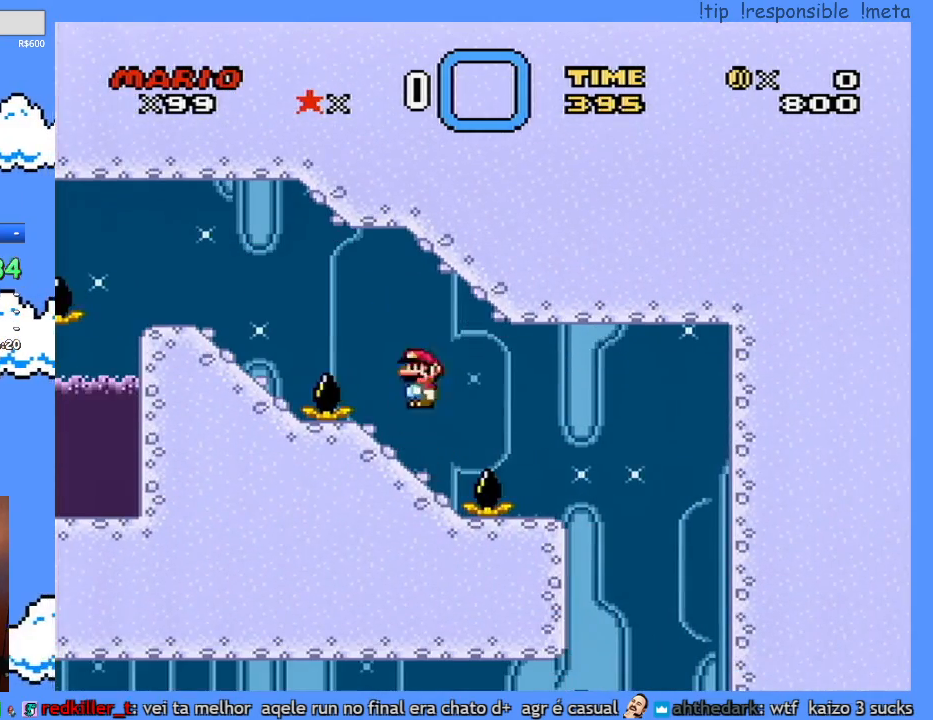
{"buttons": ["Y", "DPAD_LEFT"], "events": [[400, "DPAD_RIGHT", "up"], [450, "DPAD_LEFT", "down"]]}
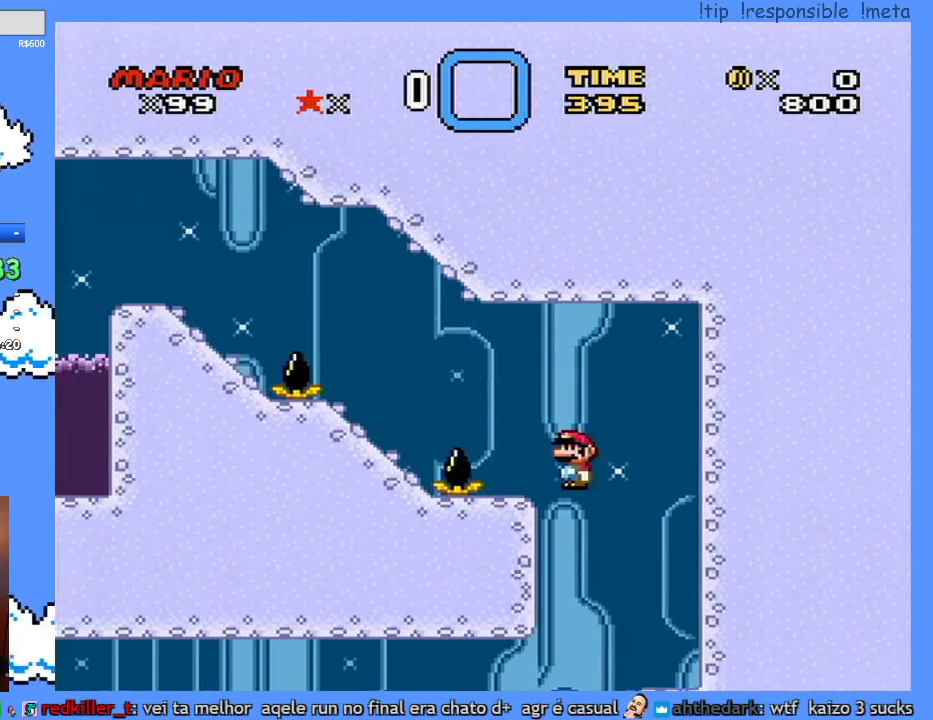
{"buttons": ["Y"], "events": [[117, "DPAD_LEFT", "up"]]}
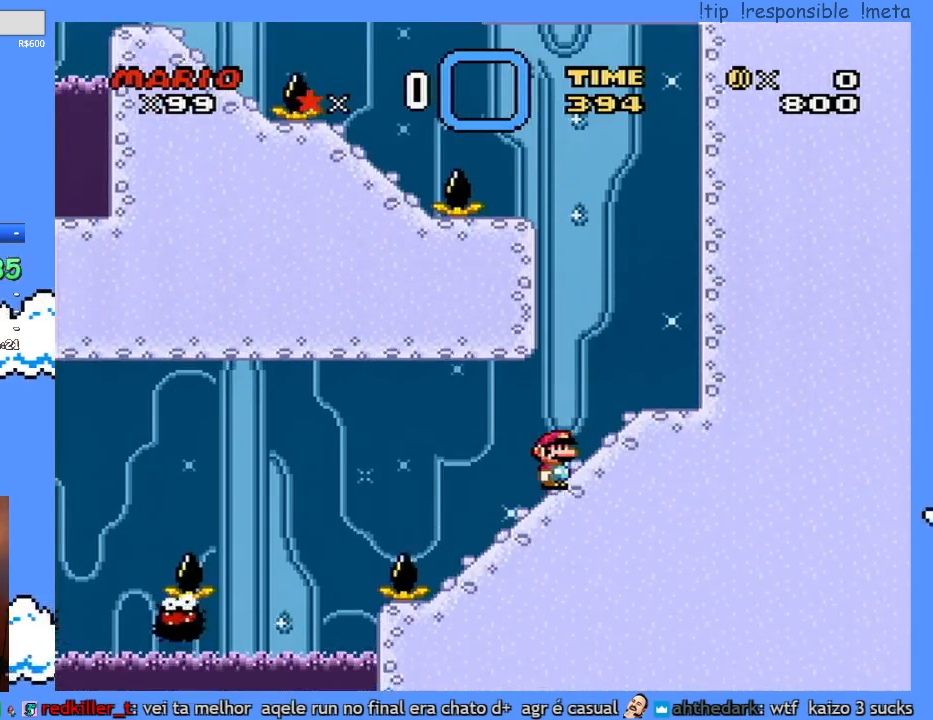
{"buttons": ["Y", "DPAD_LEFT"], "events": [[83, "DPAD_LEFT", "down"]]}
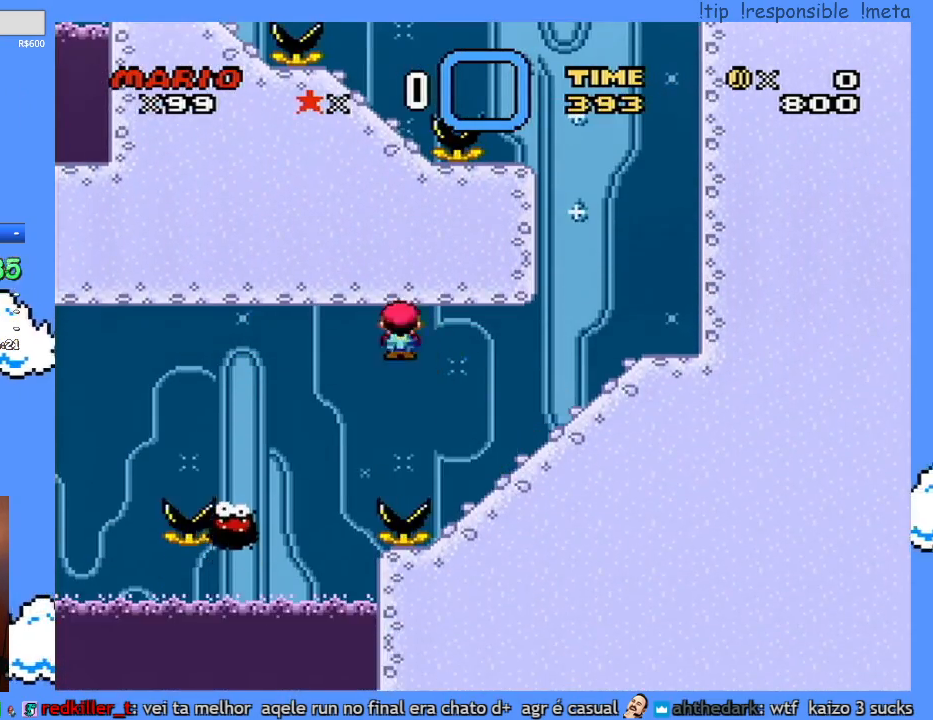
{"buttons": ["Y", "DPAD_LEFT"], "events": []}
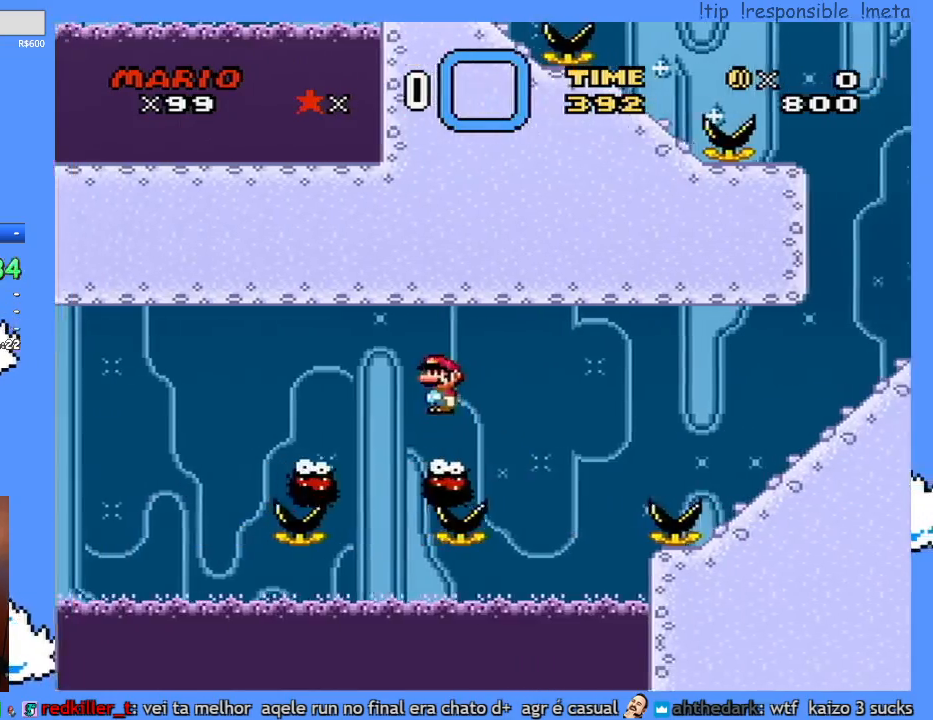
{"buttons": ["Y", "DPAD_LEFT"], "events": []}
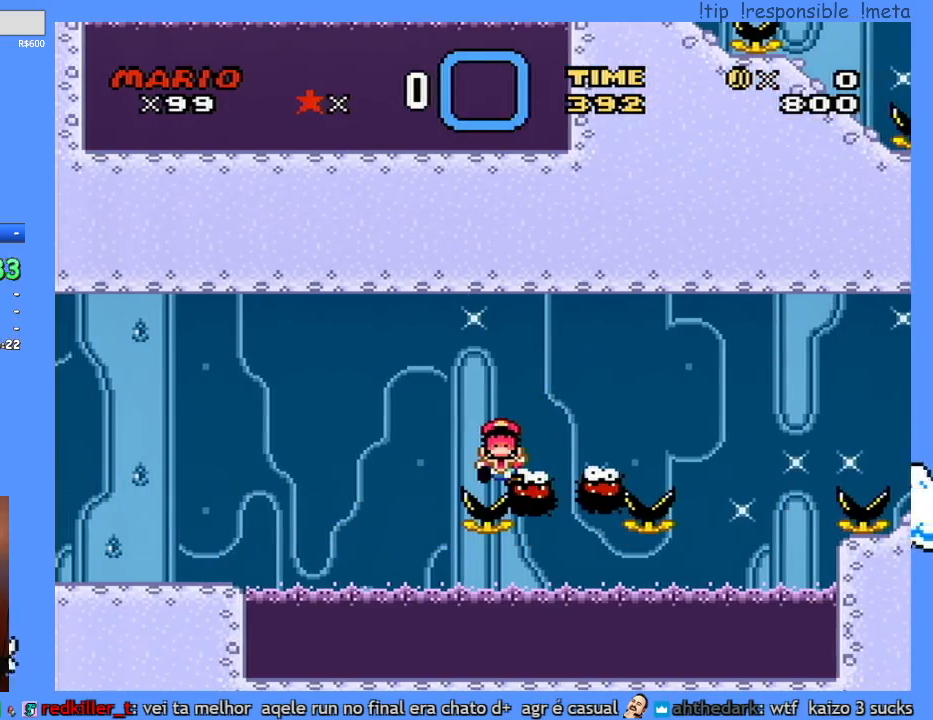
{"buttons": [], "events": [[150, "Y", "up"], [167, "DPAD_LEFT", "up"]]}
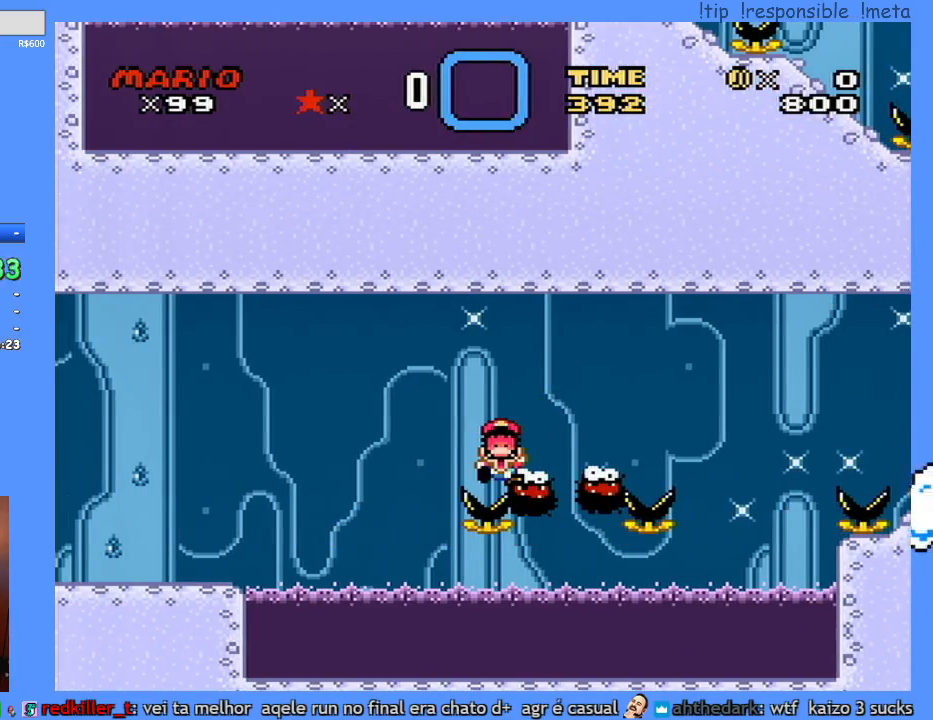
{"buttons": [], "events": []}
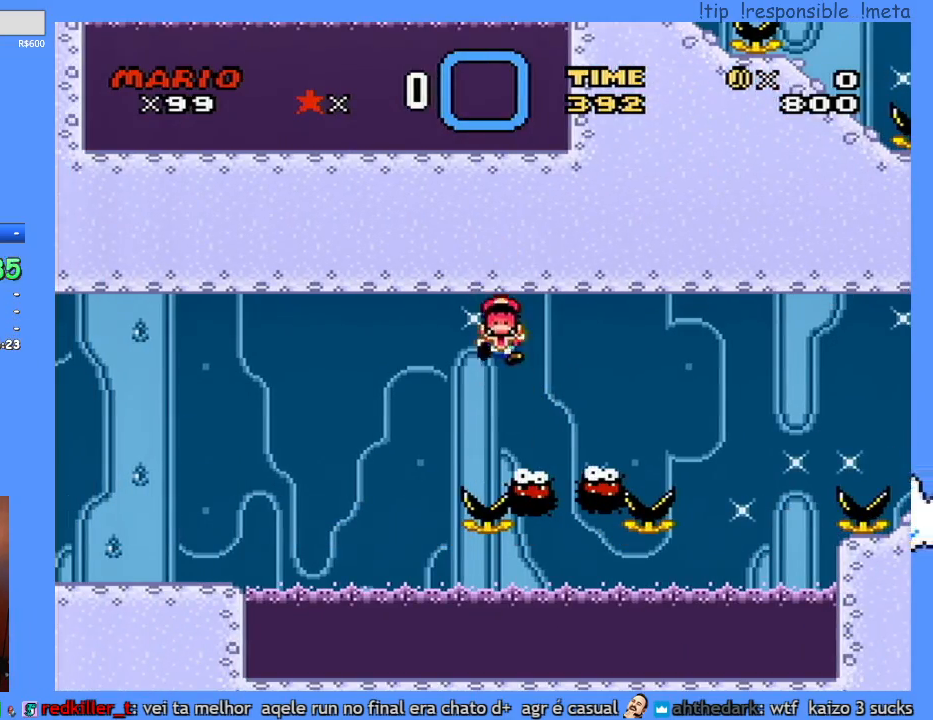
{"buttons": [], "events": [[83, "L1", "down"], [150, "L1", "up"]]}